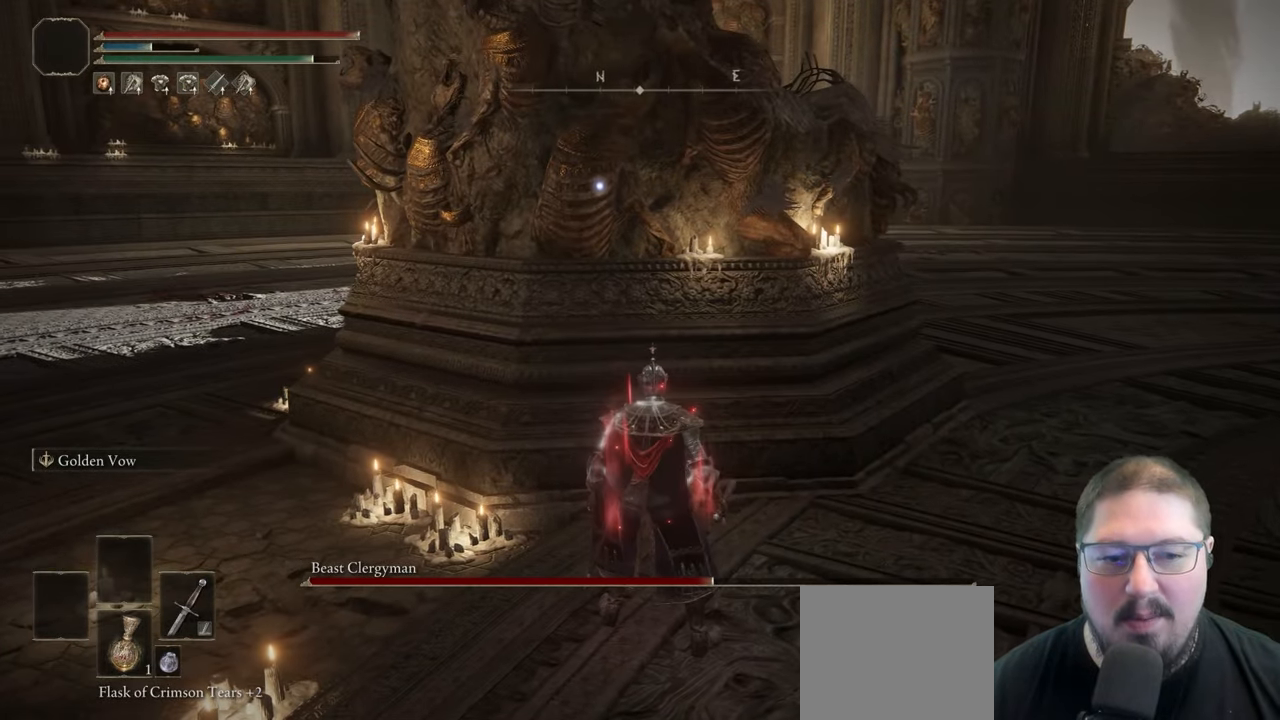
Gameplay with a controller (Xbox layout); each line is a JSON object with the inputs held at the frame after it. "button_events" lists button changes between this image and that frame as [ms after this image, input, new state], when the widget could be followed in between (sticks are given only as held states).
{"buttons": [], "left_stick": "center", "right_stick": "center", "button_events": []}
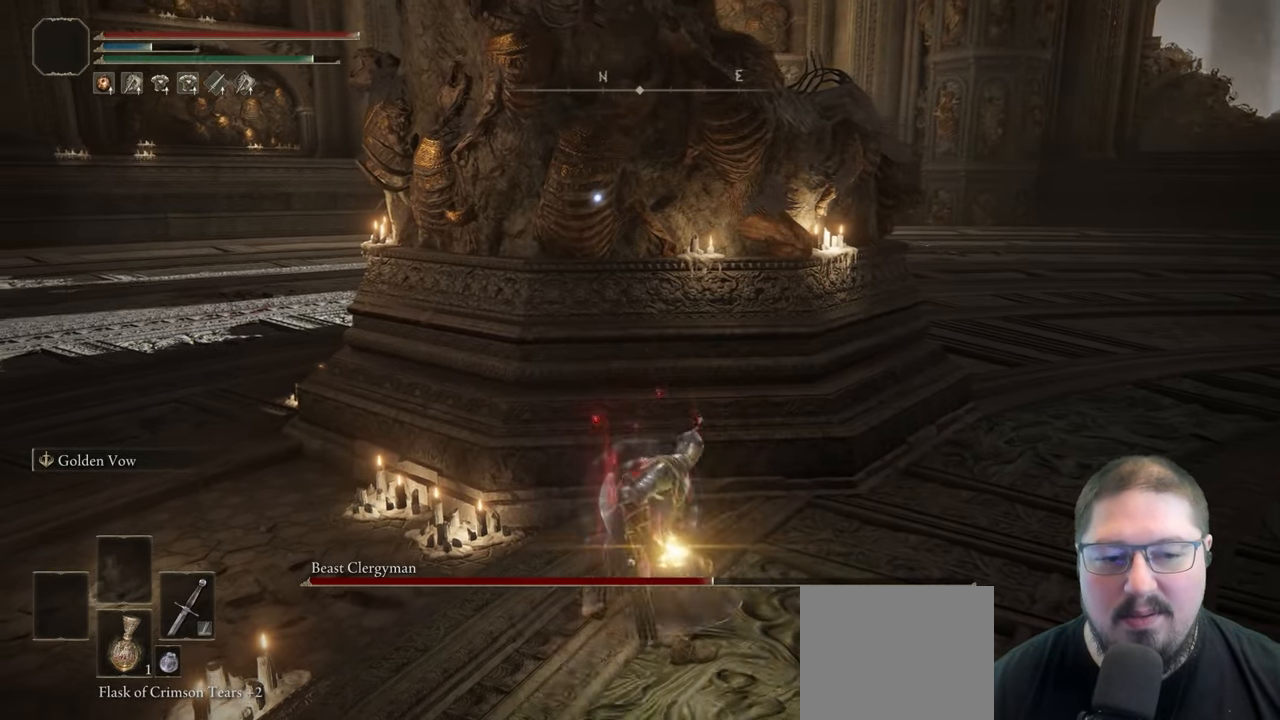
{"buttons": [], "left_stick": "center", "right_stick": "center", "button_events": []}
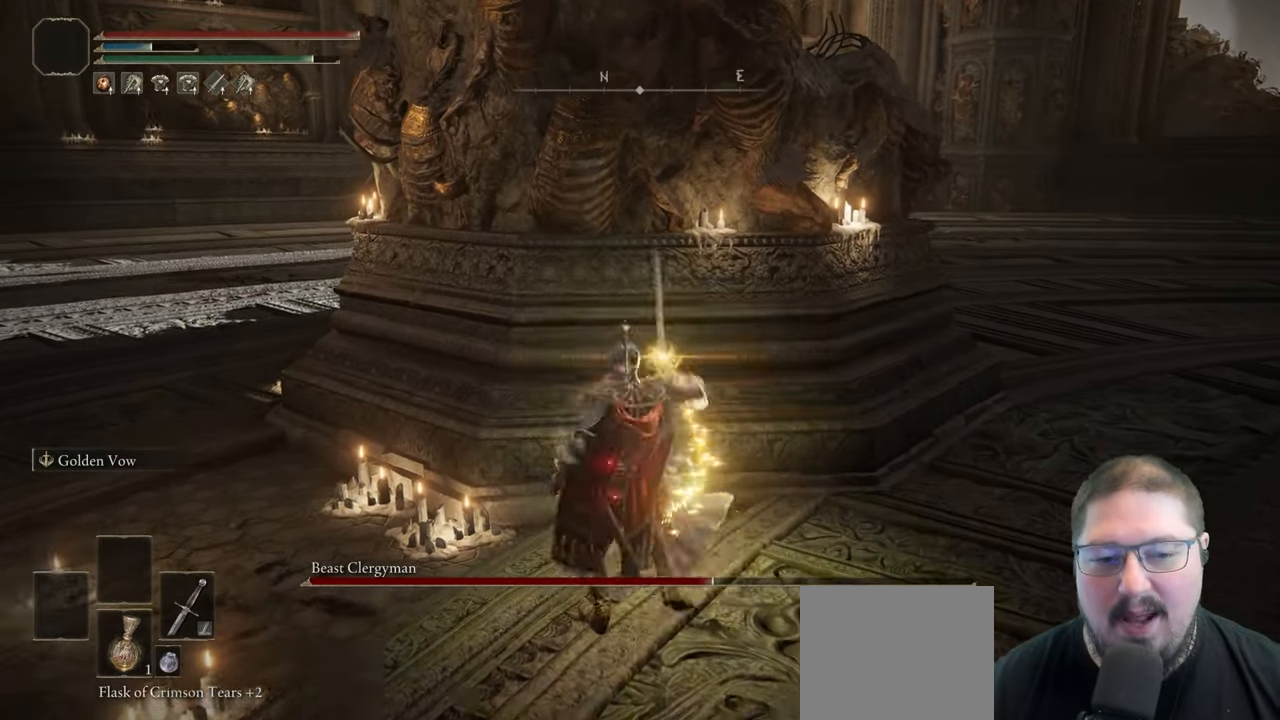
{"buttons": [], "left_stick": "center", "right_stick": "center", "button_events": []}
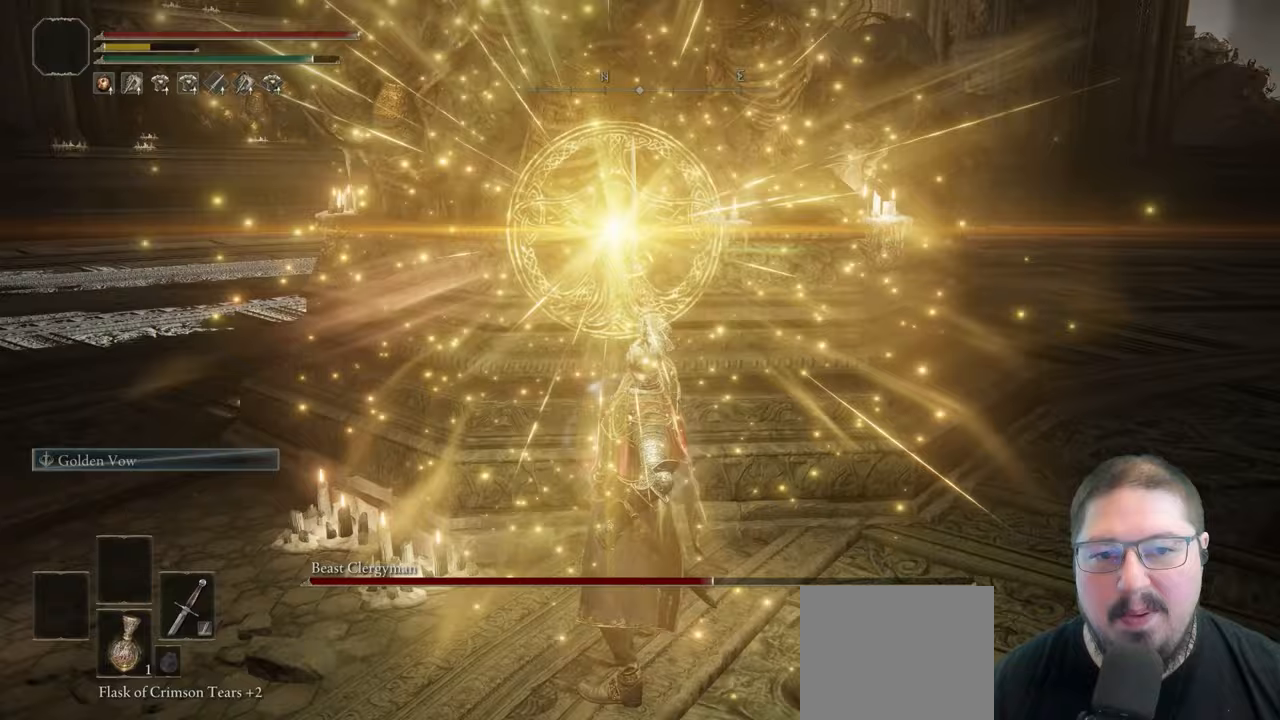
{"buttons": [], "left_stick": "down-left", "right_stick": "center", "button_events": []}
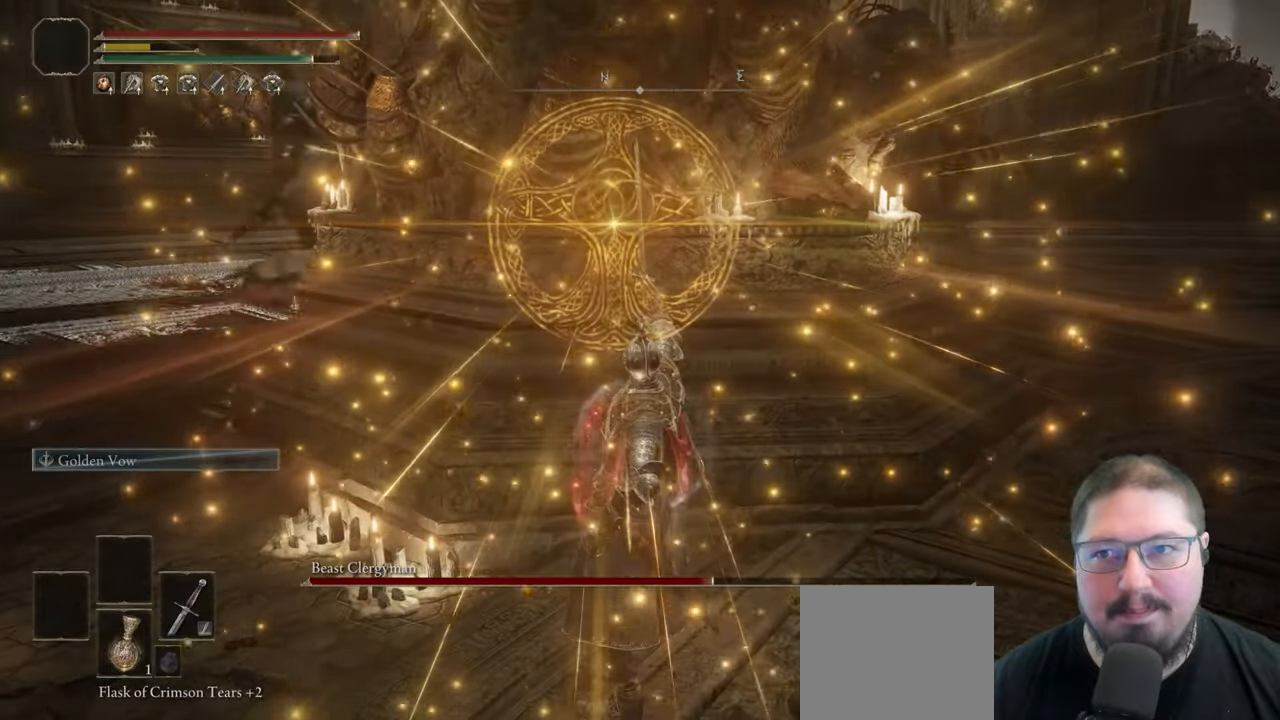
{"buttons": ["DPAD_RIGHT"], "left_stick": "down-left", "right_stick": "center", "button_events": [[433, "DPAD_RIGHT", "down"]]}
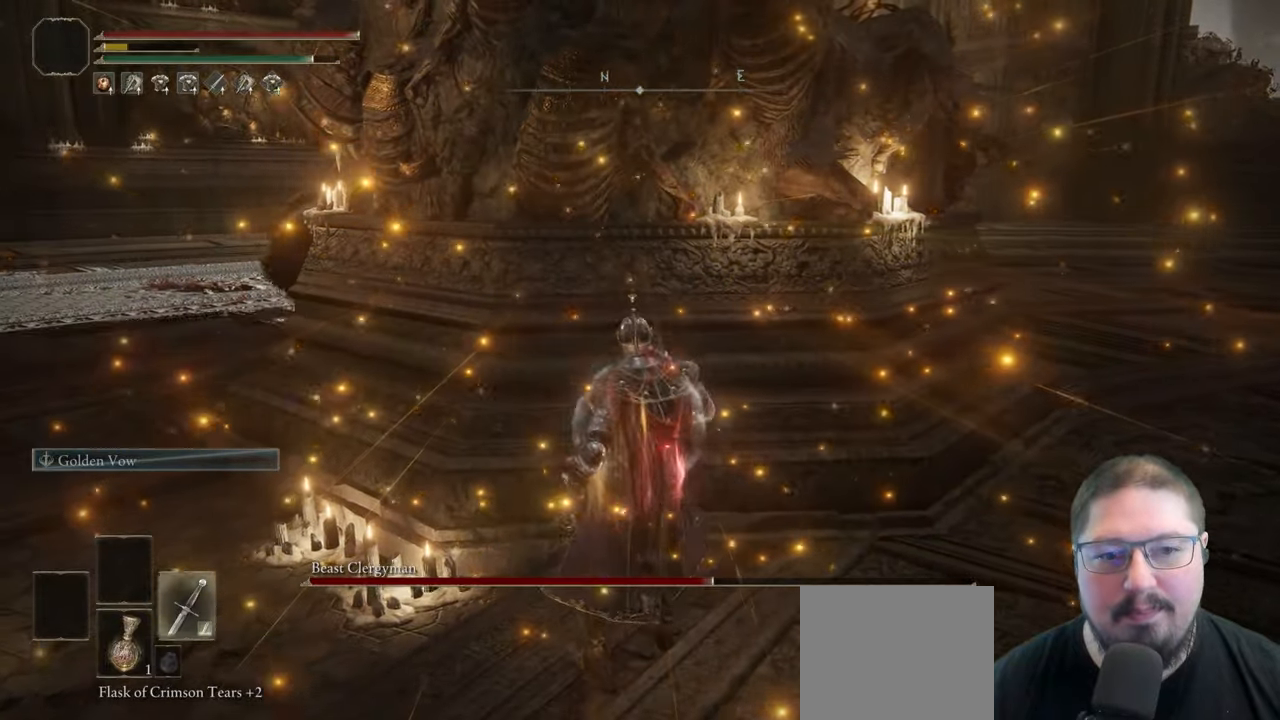
{"buttons": ["Y"], "left_stick": "down-left", "right_stick": "center", "button_events": [[67, "DPAD_RIGHT", "up"], [500, "Y", "down"]]}
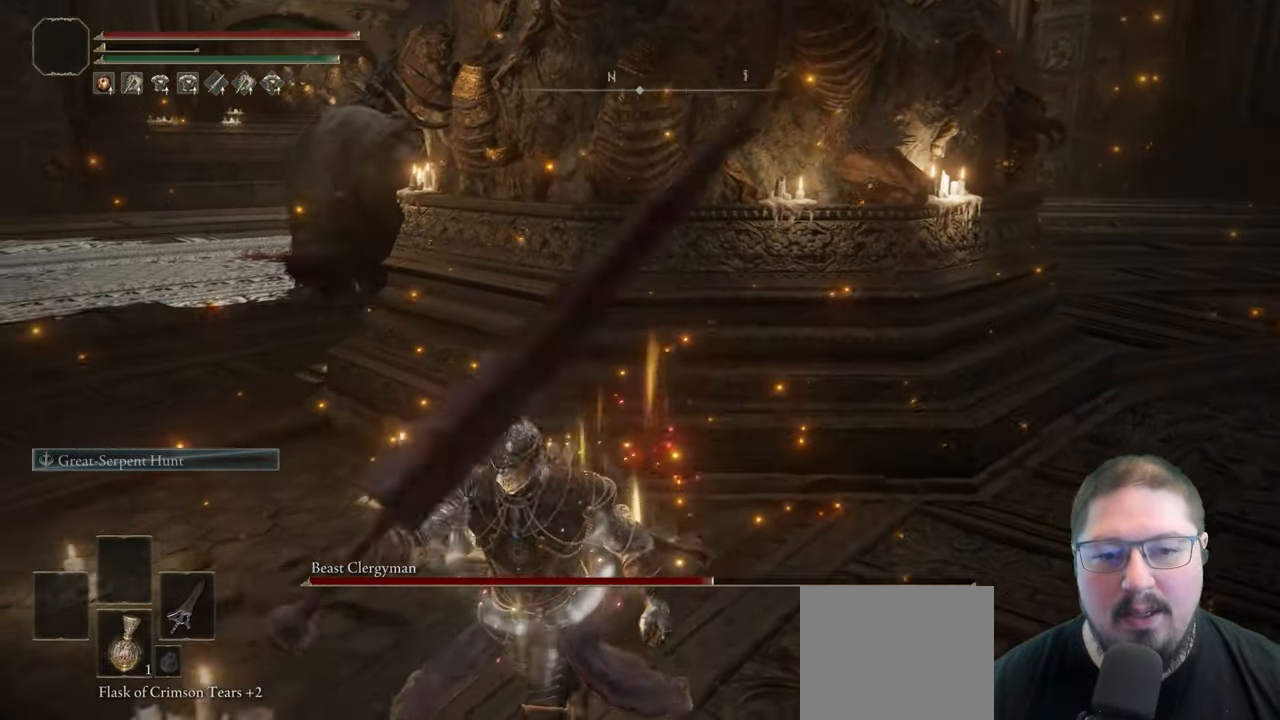
{"buttons": [], "left_stick": "down", "right_stick": "center", "button_events": [[167, "R1", "down"], [367, "R1", "up"], [500, "Y", "up"]]}
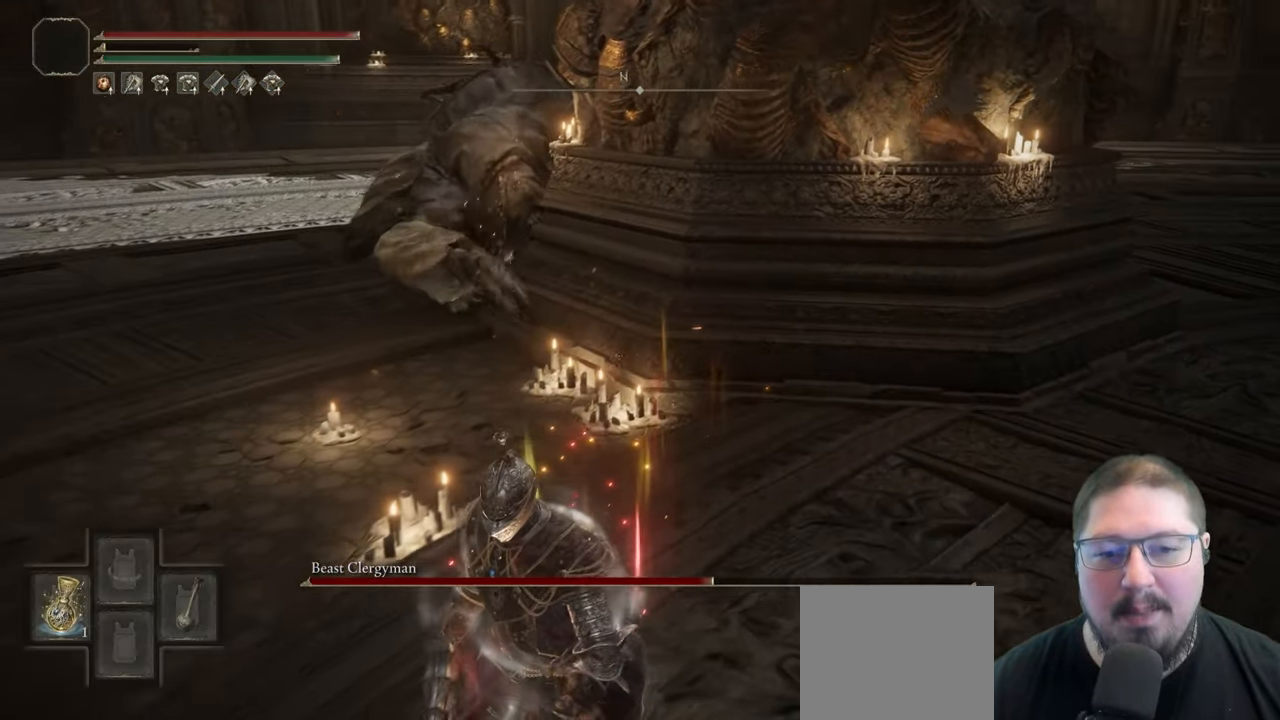
{"buttons": [], "left_stick": "down-left", "right_stick": "center", "button_events": []}
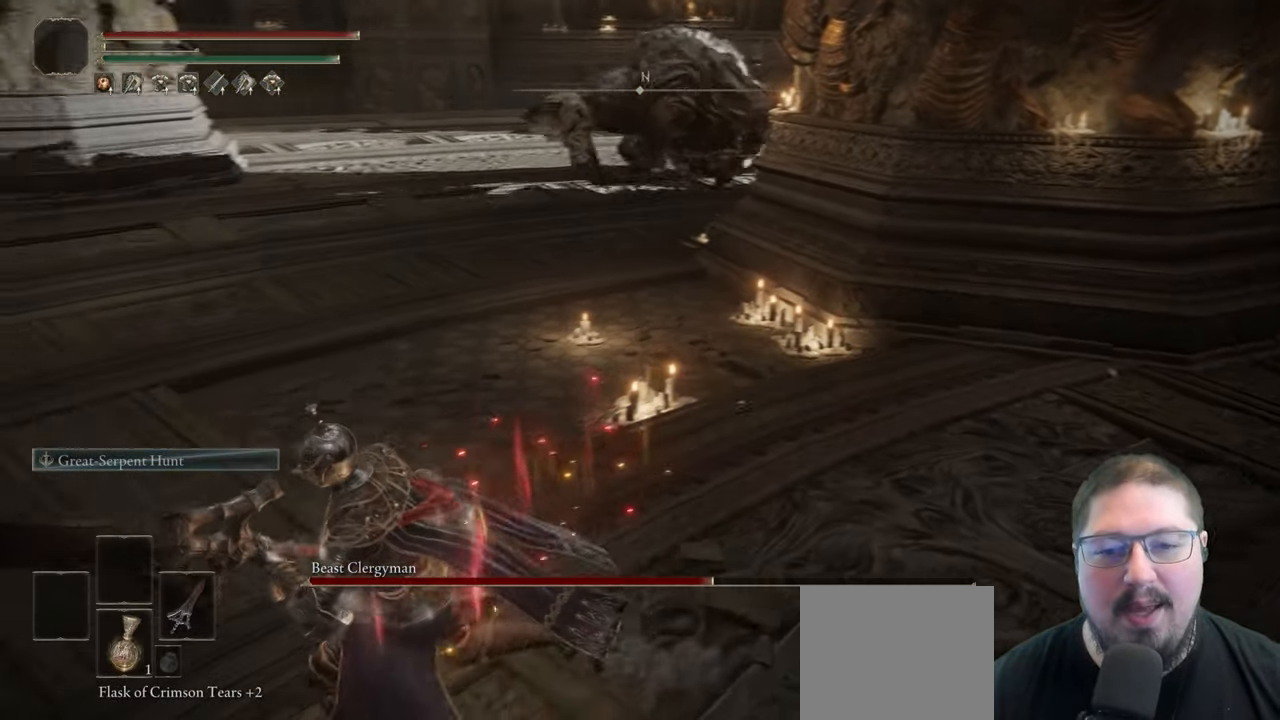
{"buttons": [], "left_stick": "up-left", "right_stick": "right", "button_events": []}
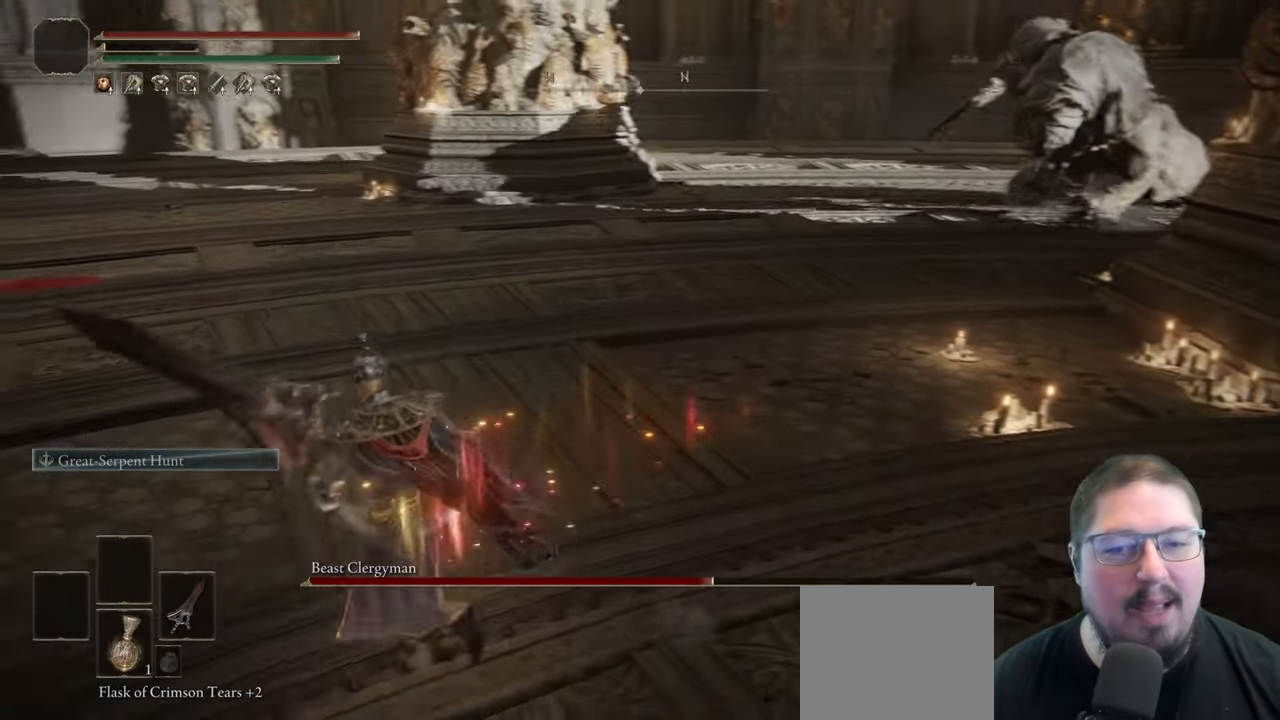
{"buttons": [], "left_stick": "up-left", "right_stick": "center", "button_events": [[217, "R3", "down"], [333, "R3", "up"]]}
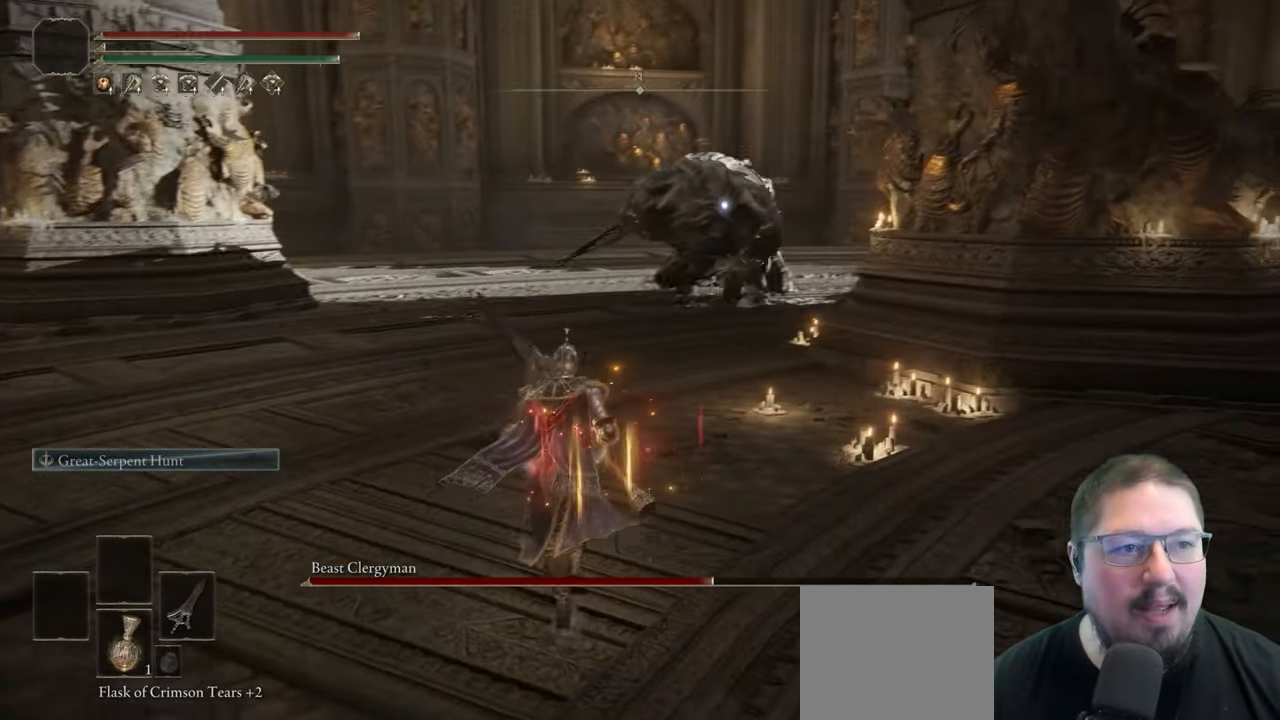
{"buttons": [], "left_stick": "up-left", "right_stick": "center", "button_events": []}
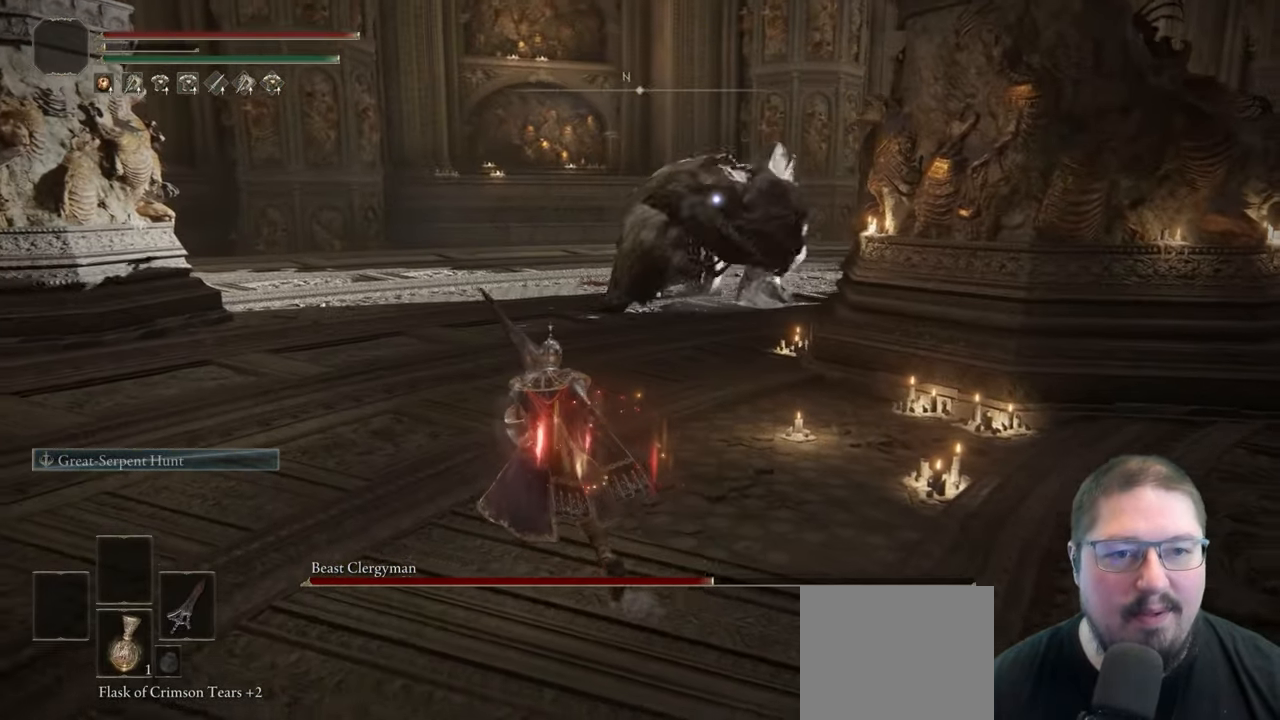
{"buttons": [], "left_stick": "up", "right_stick": "center", "button_events": []}
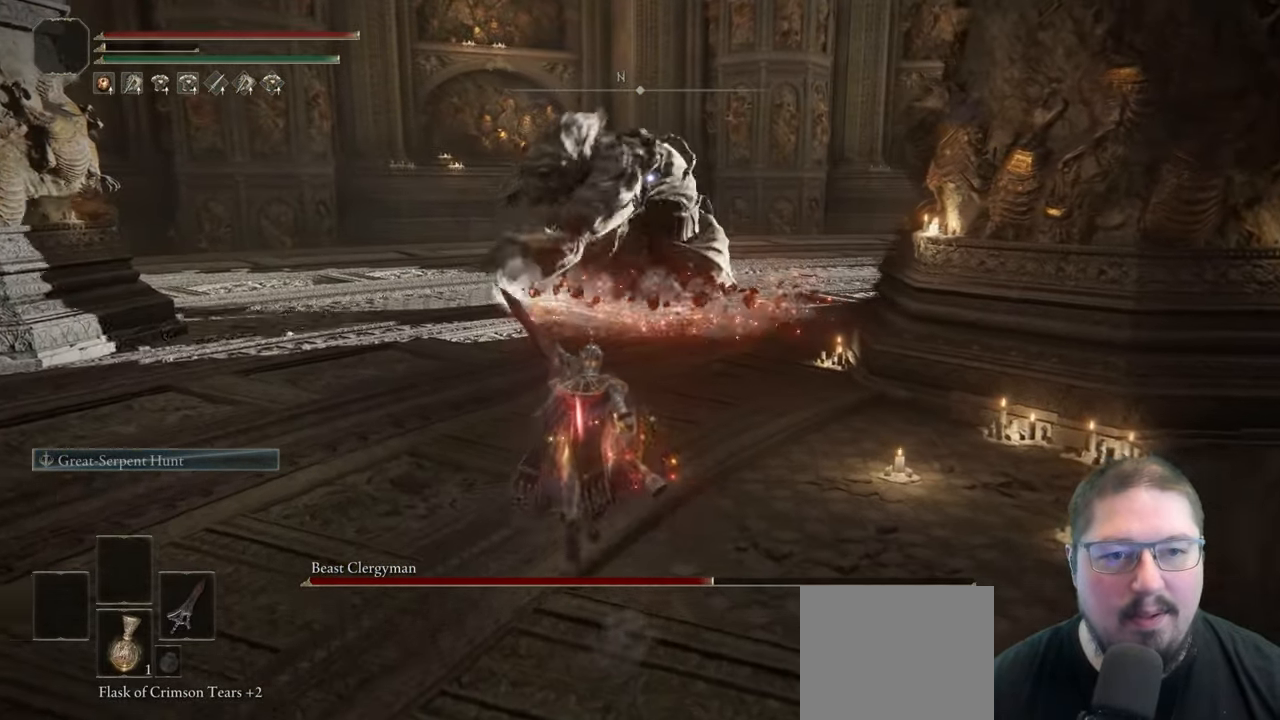
{"buttons": [], "left_stick": "up", "right_stick": "center", "button_events": []}
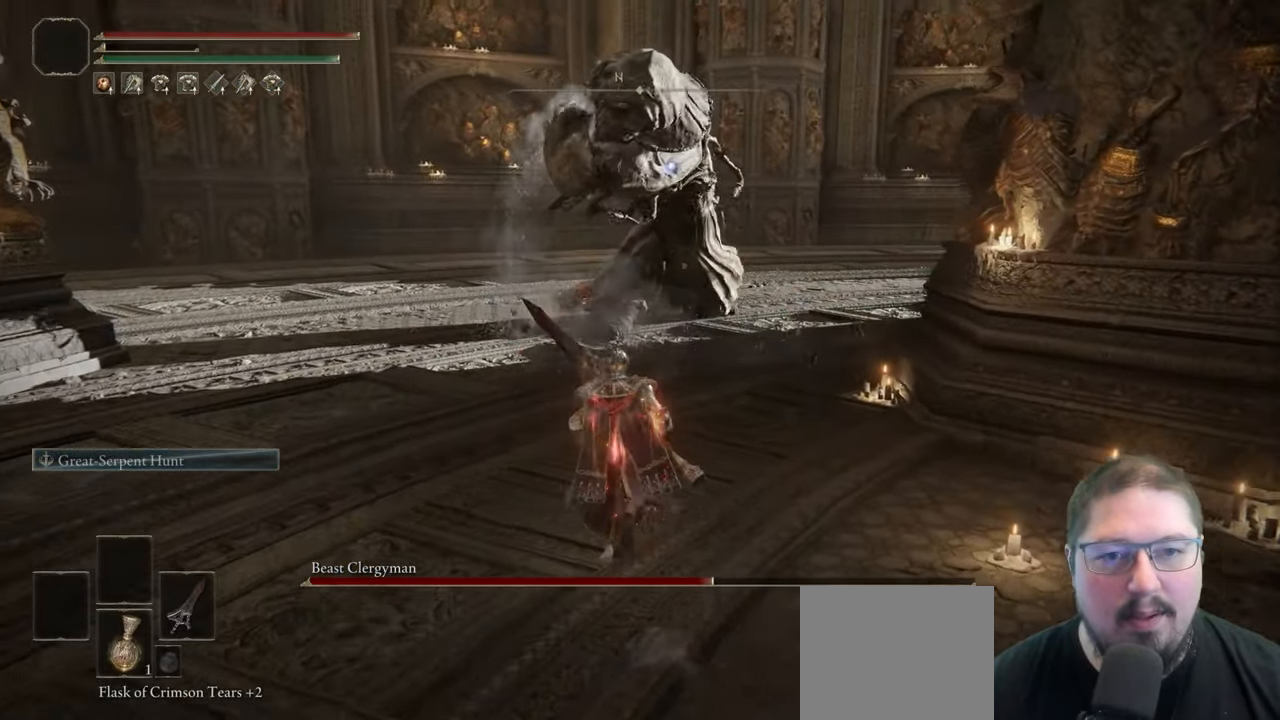
{"buttons": [], "left_stick": "up", "right_stick": "center", "button_events": [[183, "B", "down"], [317, "B", "up"]]}
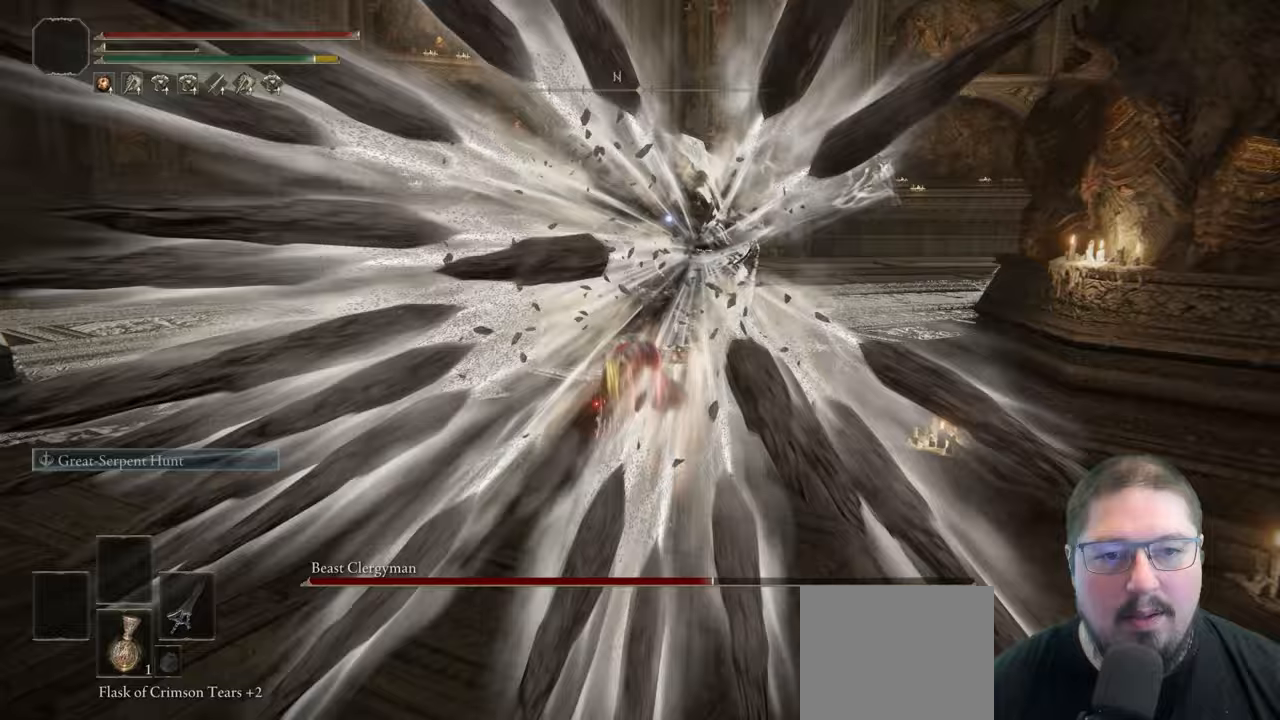
{"buttons": ["A"], "left_stick": "up", "right_stick": "center", "button_events": [[483, "A", "down"]]}
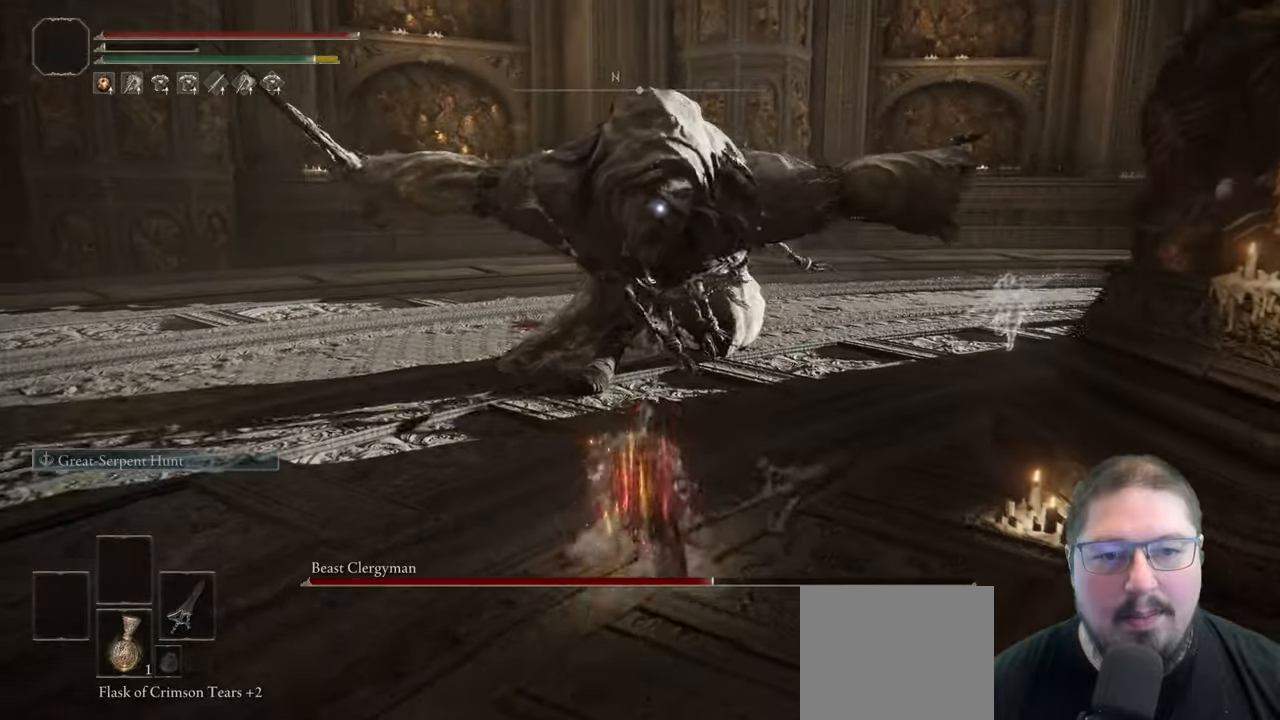
{"buttons": [], "left_stick": "up", "right_stick": "center", "button_events": [[117, "A", "up"], [117, "R2", "down"], [250, "R2", "up"]]}
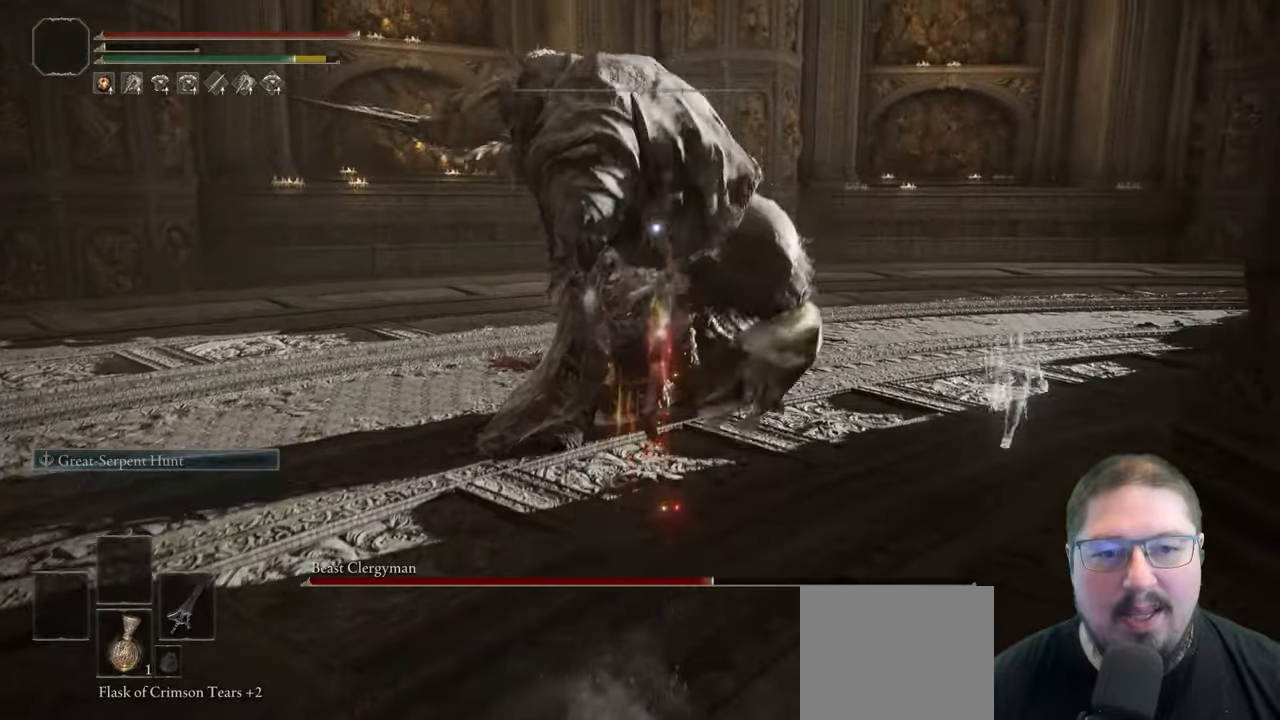
{"buttons": [], "left_stick": "up", "right_stick": "center", "button_events": []}
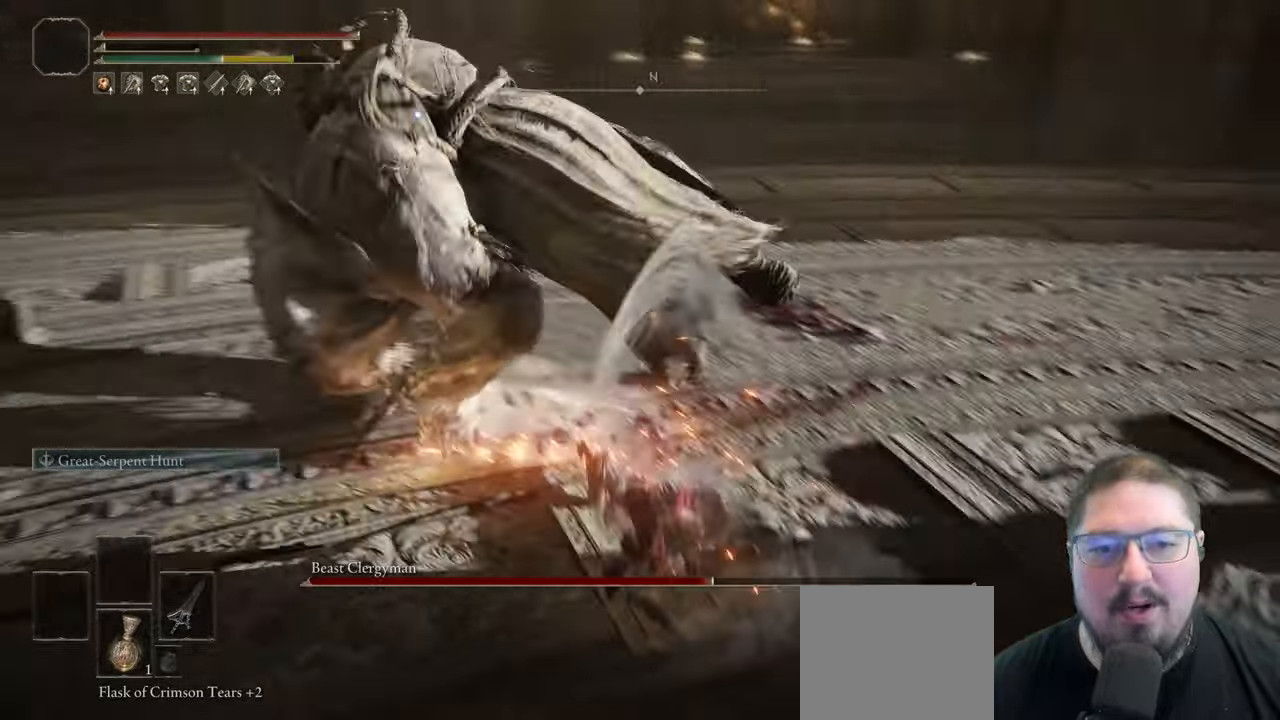
{"buttons": [], "left_stick": "up", "right_stick": "center", "button_events": []}
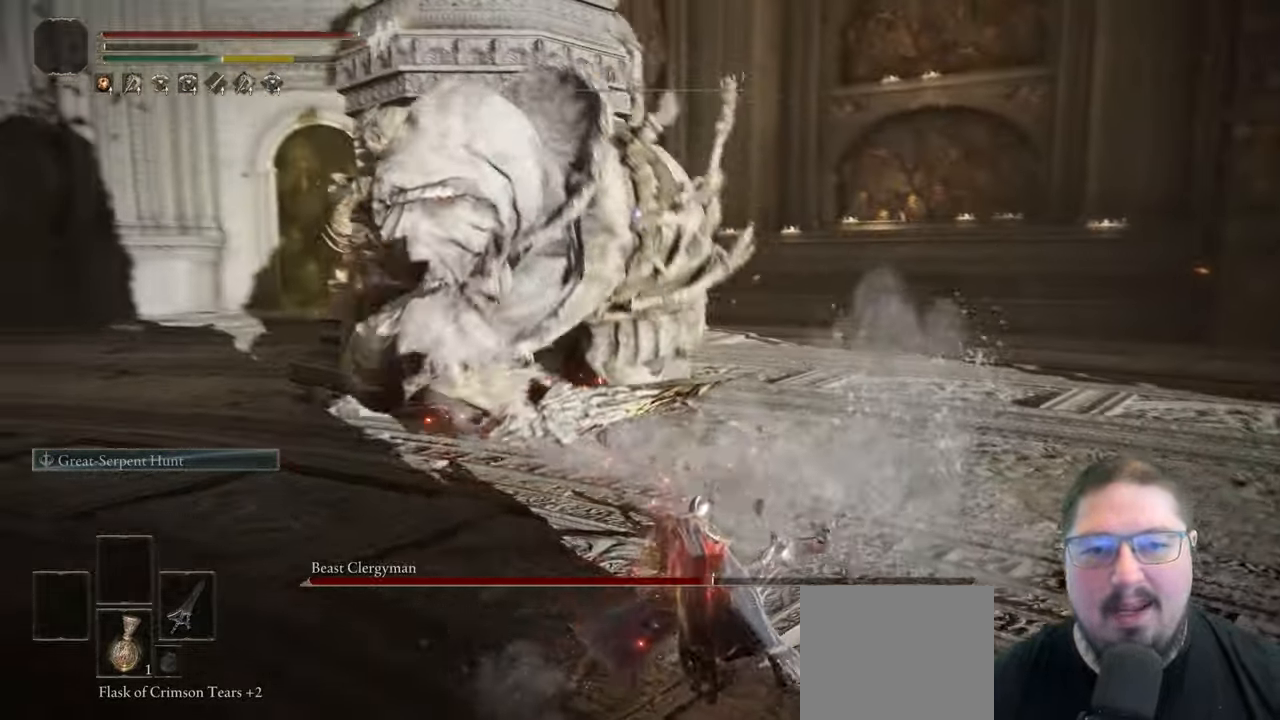
{"buttons": [], "left_stick": "up", "right_stick": "center", "button_events": [[83, "B", "down"], [267, "B", "up"]]}
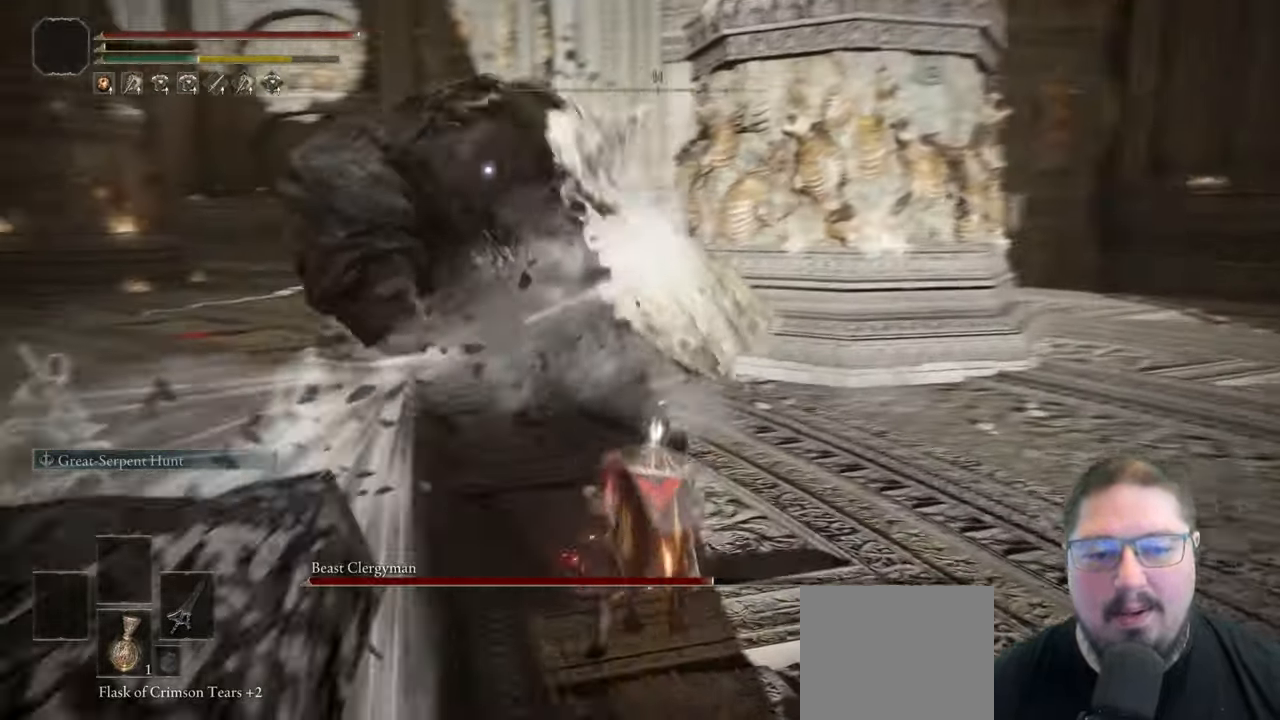
{"buttons": [], "left_stick": "up-left", "right_stick": "center"}
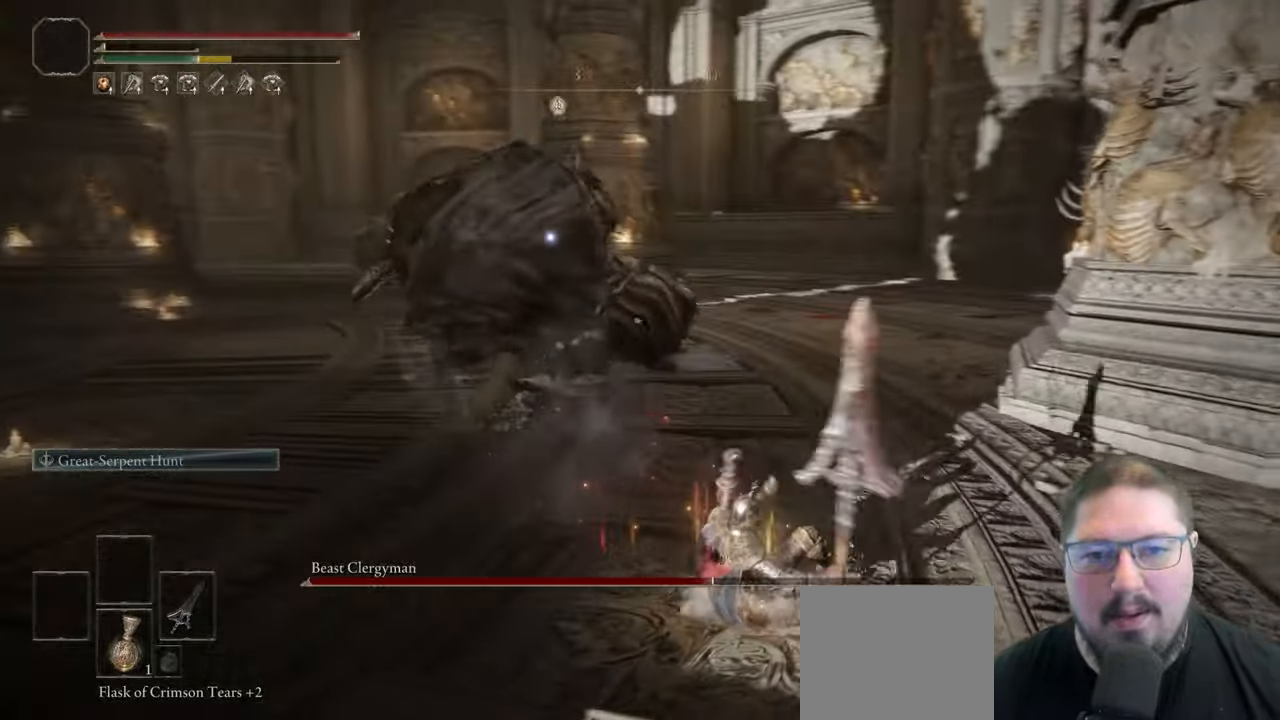
{"buttons": [], "left_stick": "up-right", "right_stick": "center"}
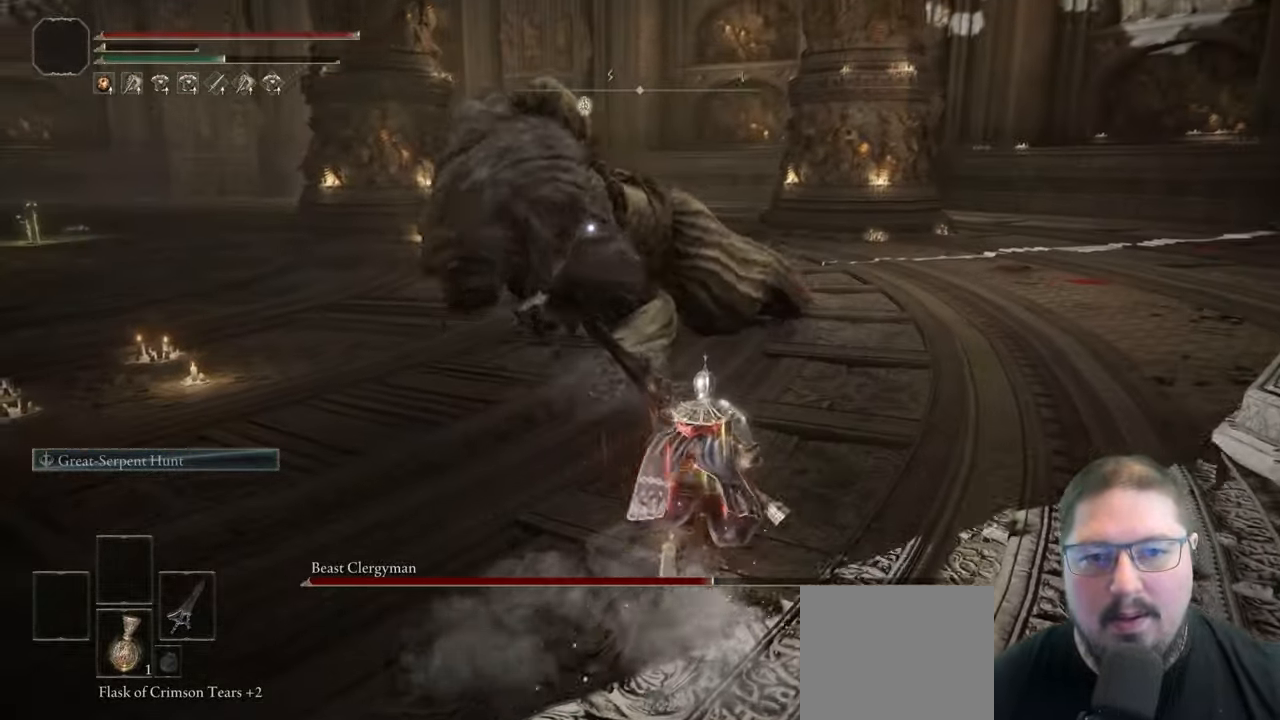
{"buttons": ["B"], "left_stick": "up-right", "right_stick": "center", "button_events": [[500, "B", "down"]]}
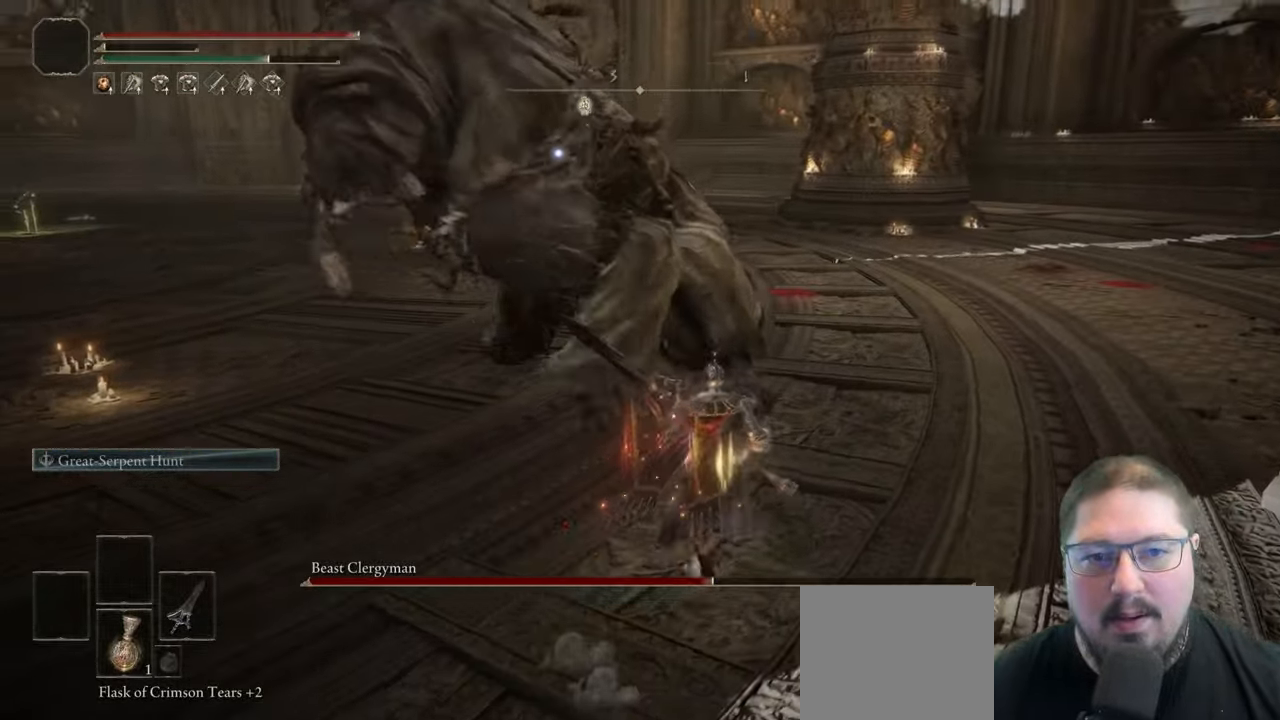
{"buttons": [], "left_stick": "up-right", "right_stick": "center", "button_events": [[117, "B", "up"]]}
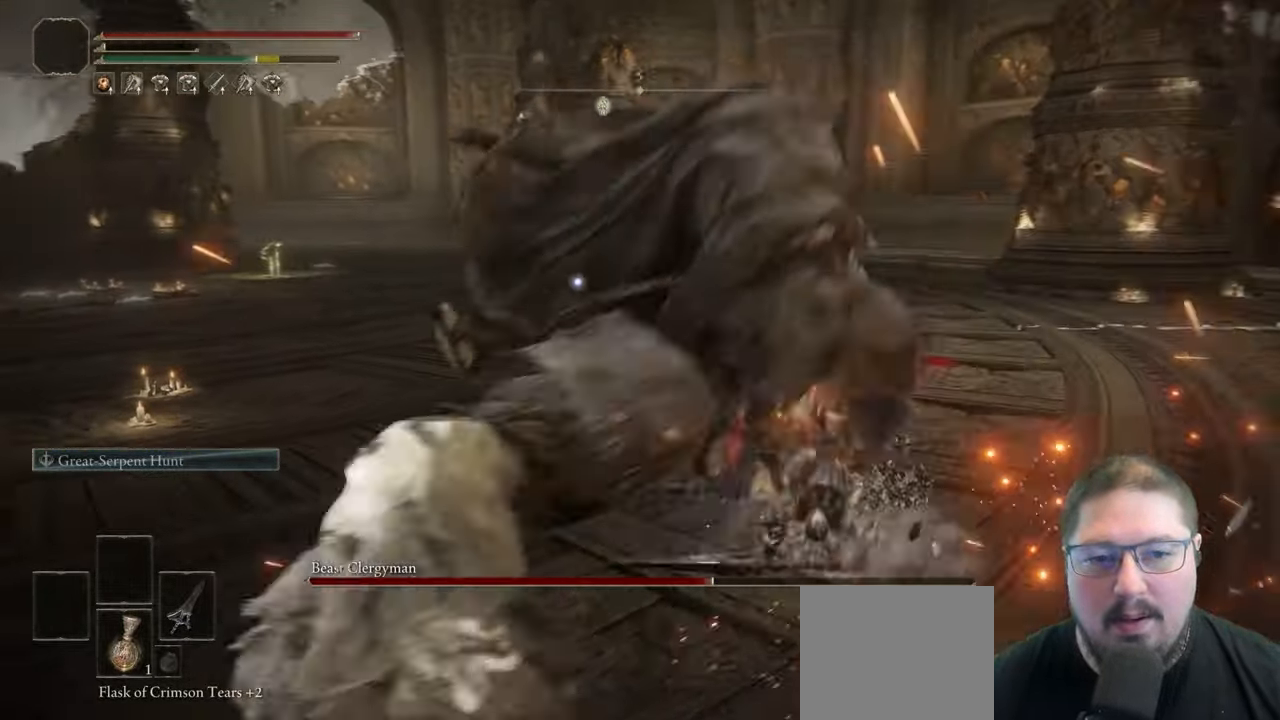
{"buttons": [], "left_stick": "up-right", "right_stick": "center", "button_events": [[167, "R1", "down"], [267, "R1", "up"]]}
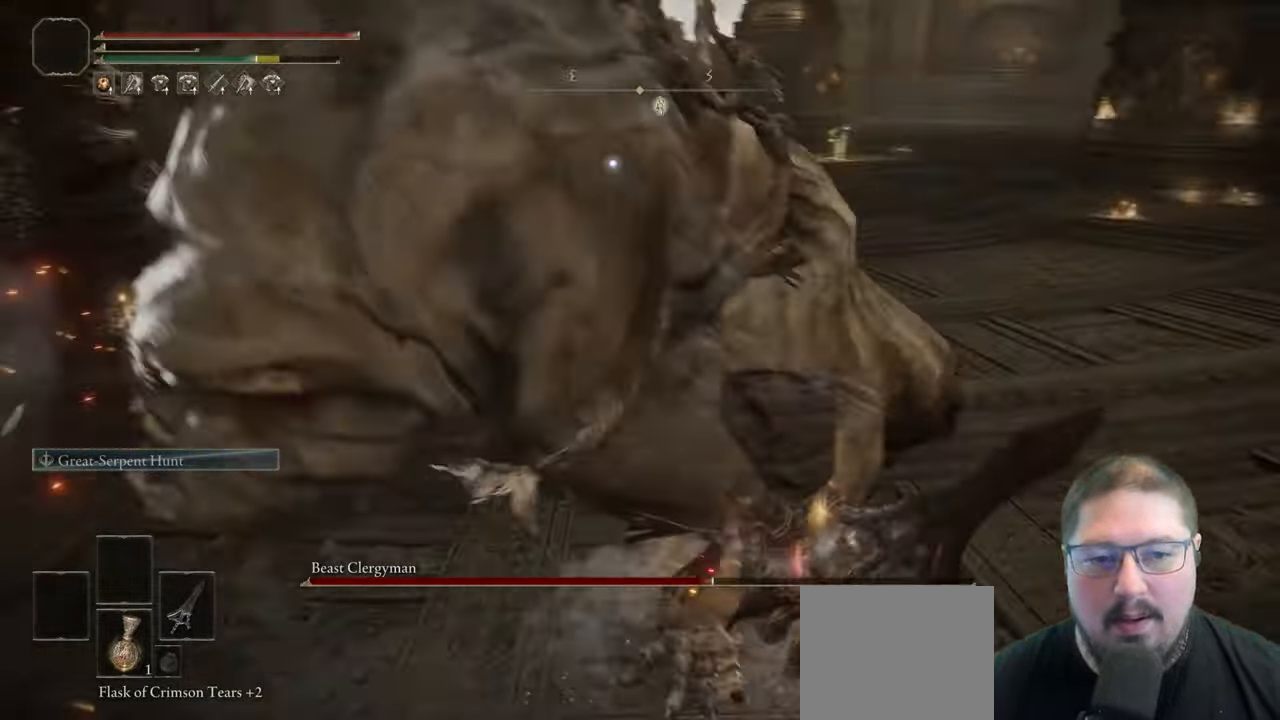
{"buttons": [], "left_stick": "up-right", "right_stick": "center", "button_events": []}
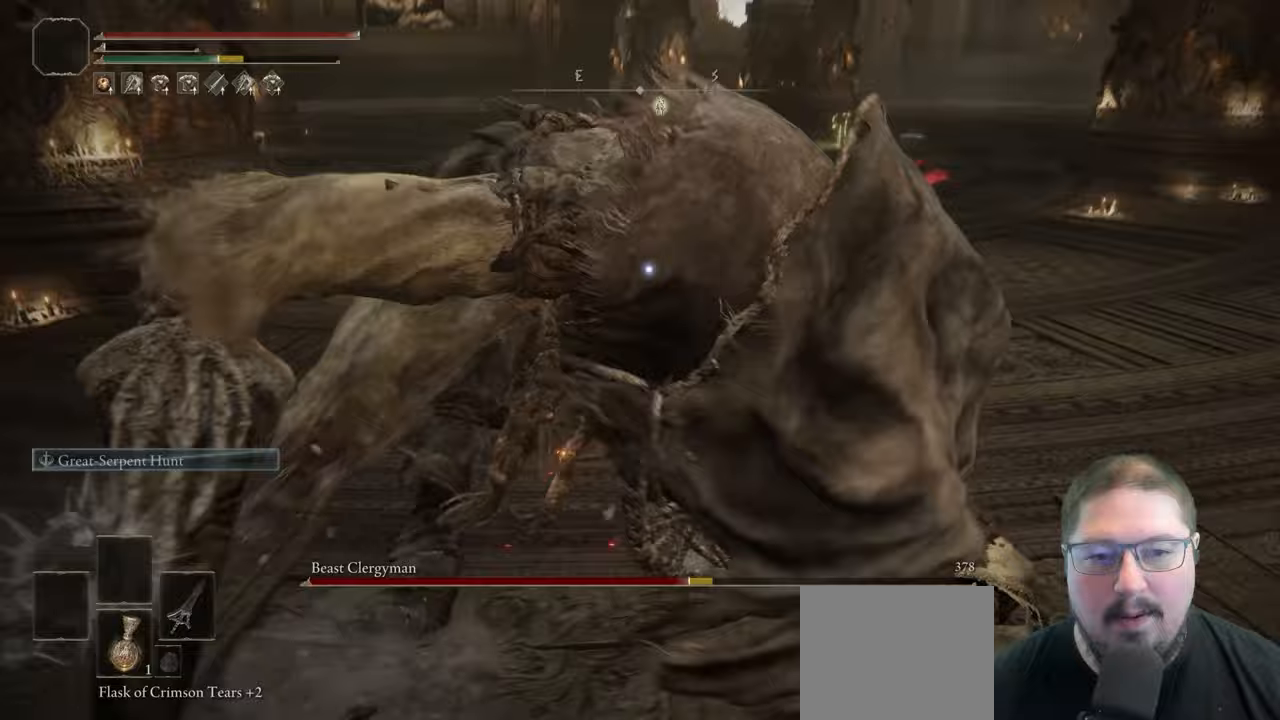
{"buttons": [], "left_stick": "up-right", "right_stick": "center", "button_events": [[117, "B", "down"], [217, "B", "up"]]}